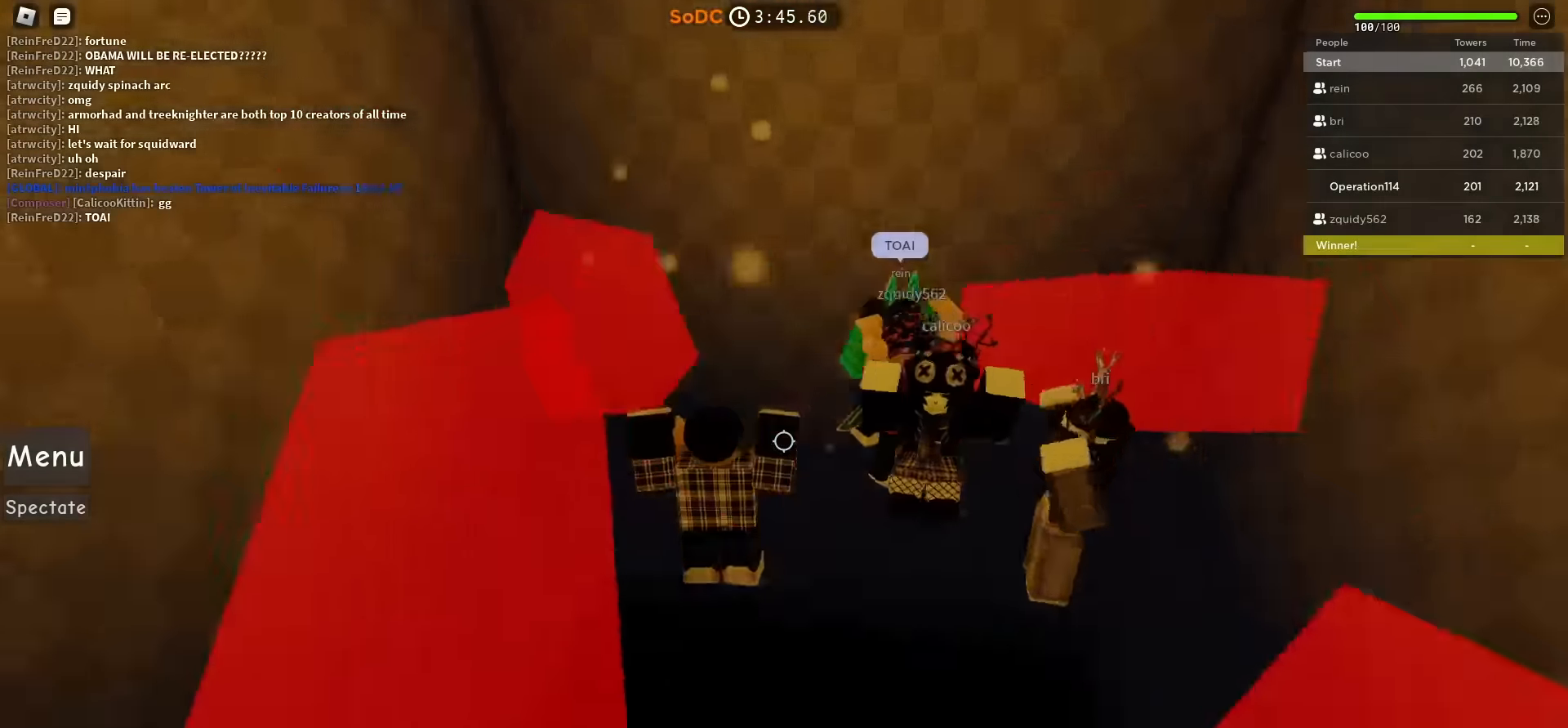
Gameplay with keyboard; each line is a JSON object with the keys held at the frame after it. "events" lists presses ("down") and releases ("up") of "a", "ctrl", "d", "e", "f", "q", "r", "s", "shift", "space", "tab" and "w" between this image and that frame as [ms after this image, input, new state], when the widget could be followed in between. No other keys are recorded. Mouse input is not recorded.
{"keys": ["d"], "events": [[200, "d", "down"]]}
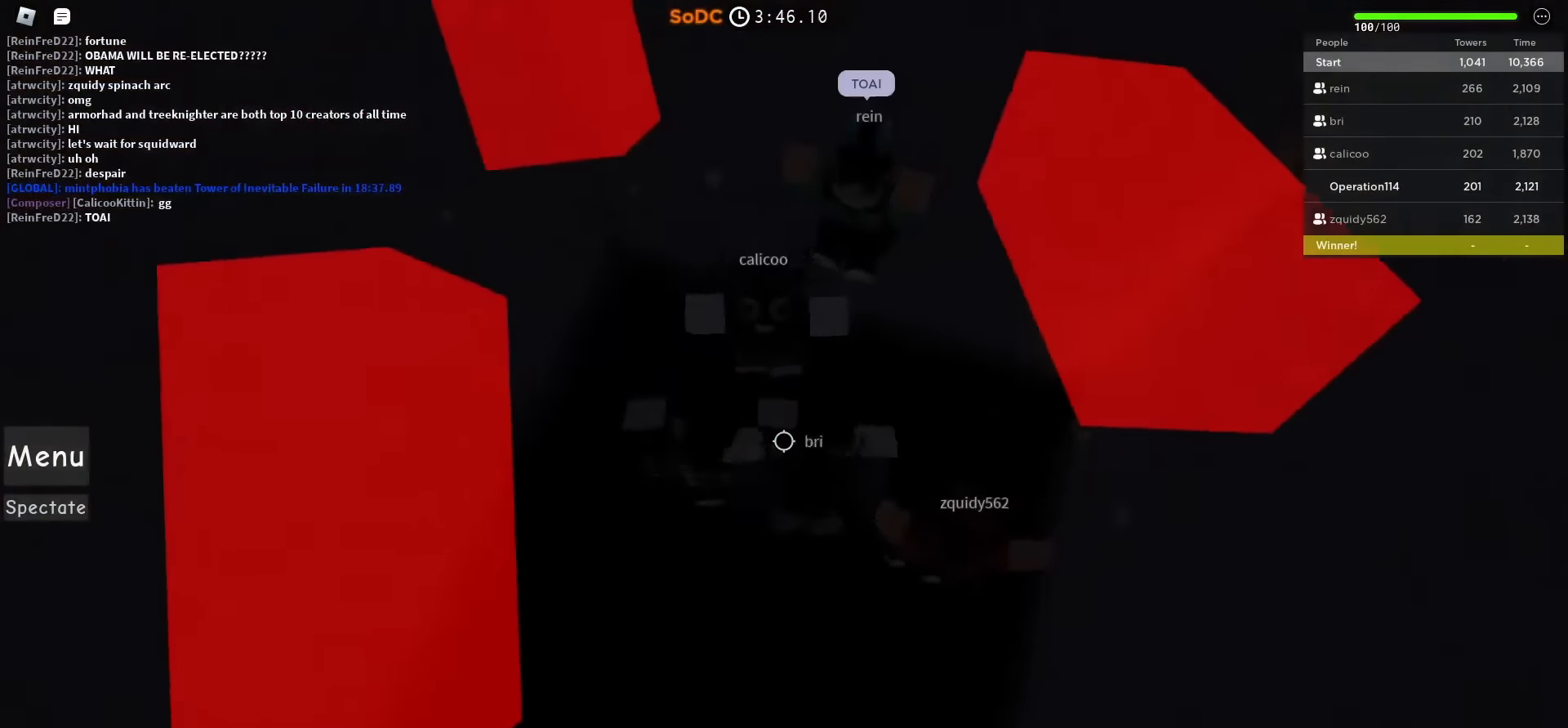
{"keys": [], "events": [[17, "d", "up"], [217, "s", "down"], [234, "d", "down"], [384, "s", "up"], [400, "d", "up"]]}
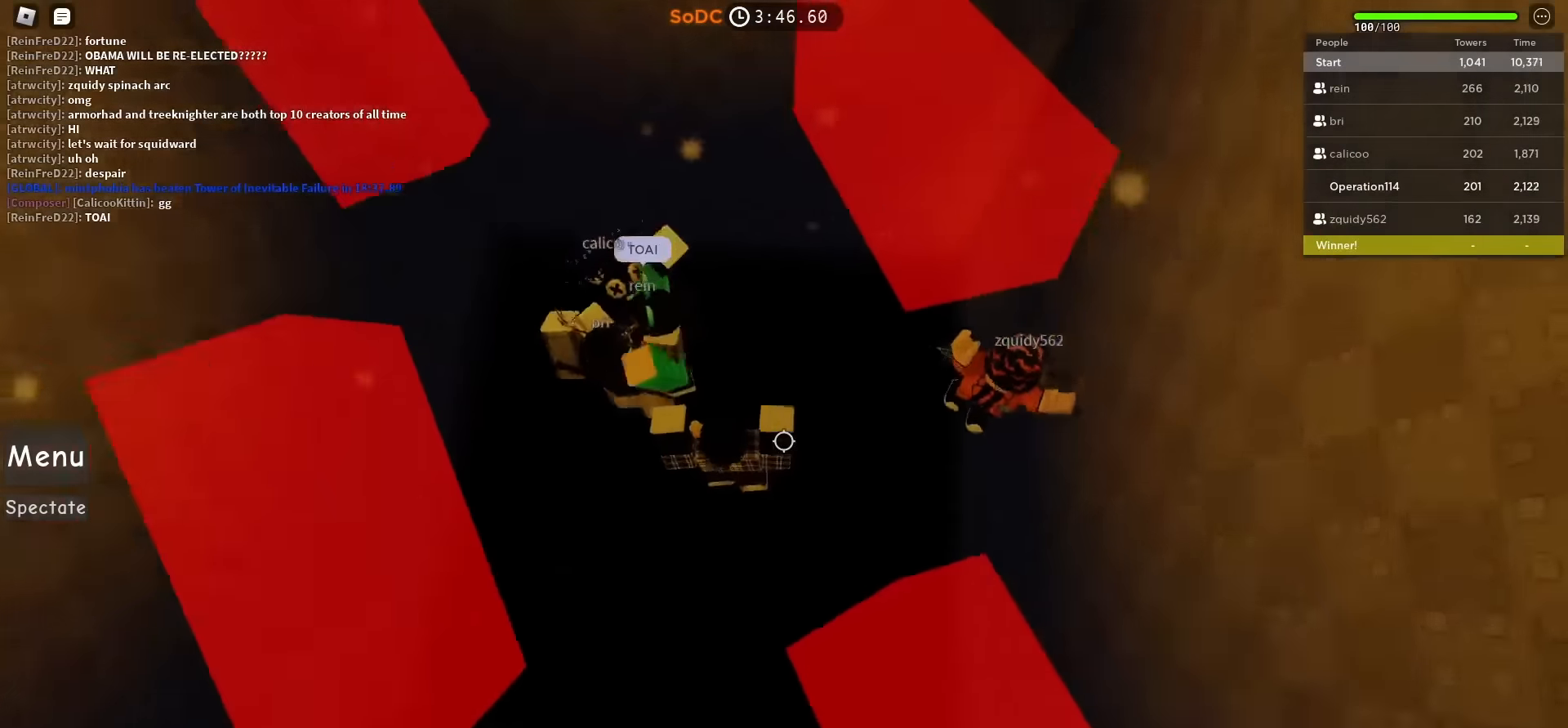
{"keys": ["a"], "events": [[150, "w", "down"], [234, "a", "down"], [384, "w", "up"]]}
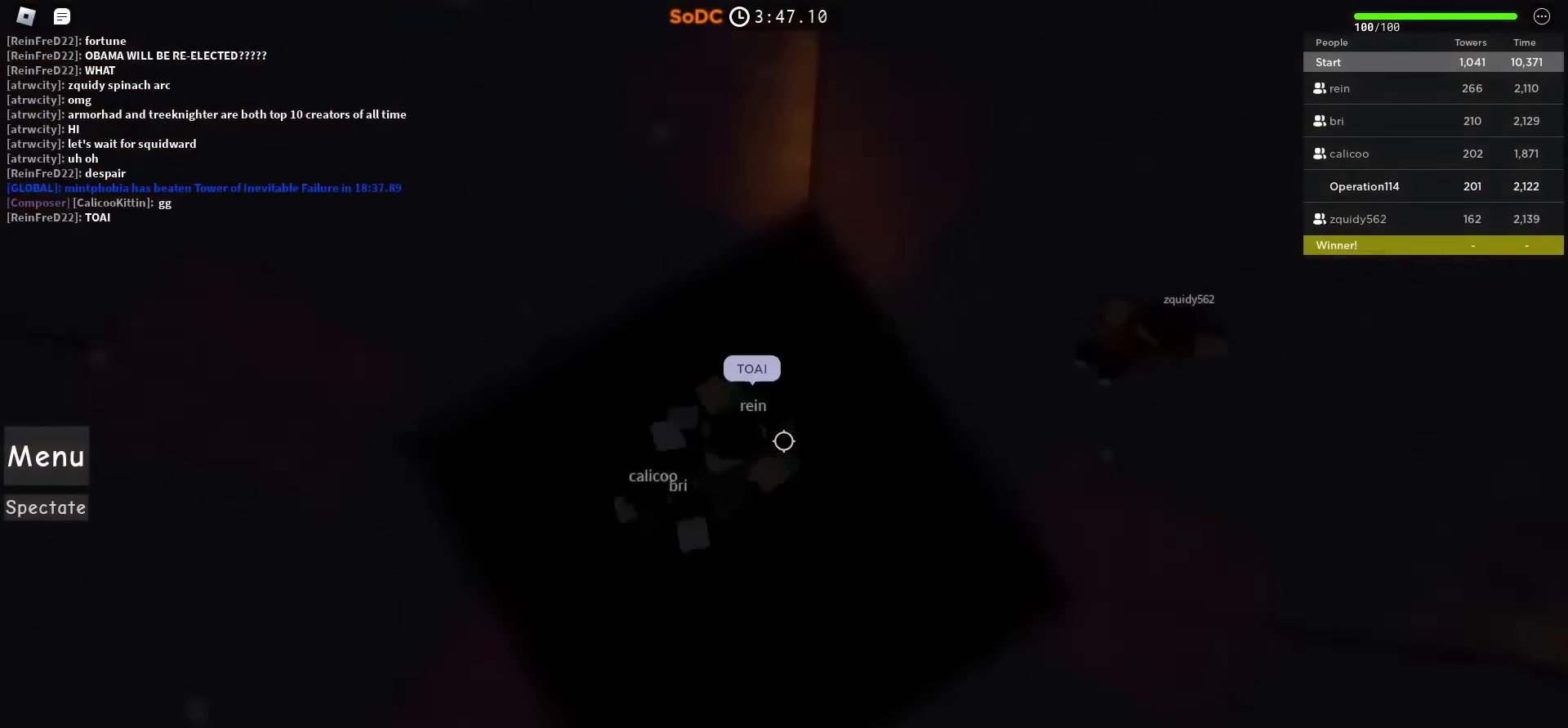
{"keys": [], "events": [[50, "a", "up"], [217, "a", "down"], [467, "a", "up"]]}
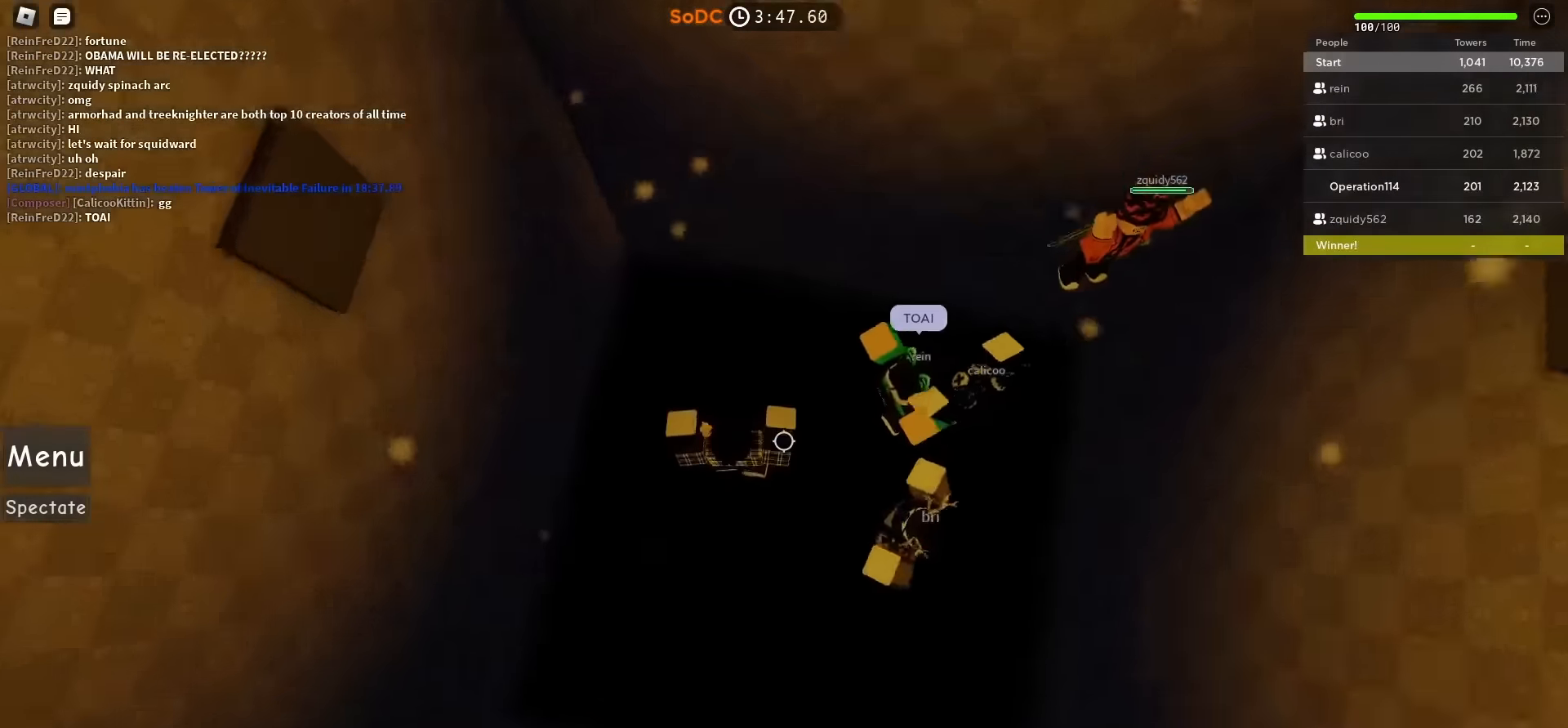
{"keys": [], "events": [[100, "d", "down"], [267, "s", "down"], [417, "d", "up"], [417, "s", "up"]]}
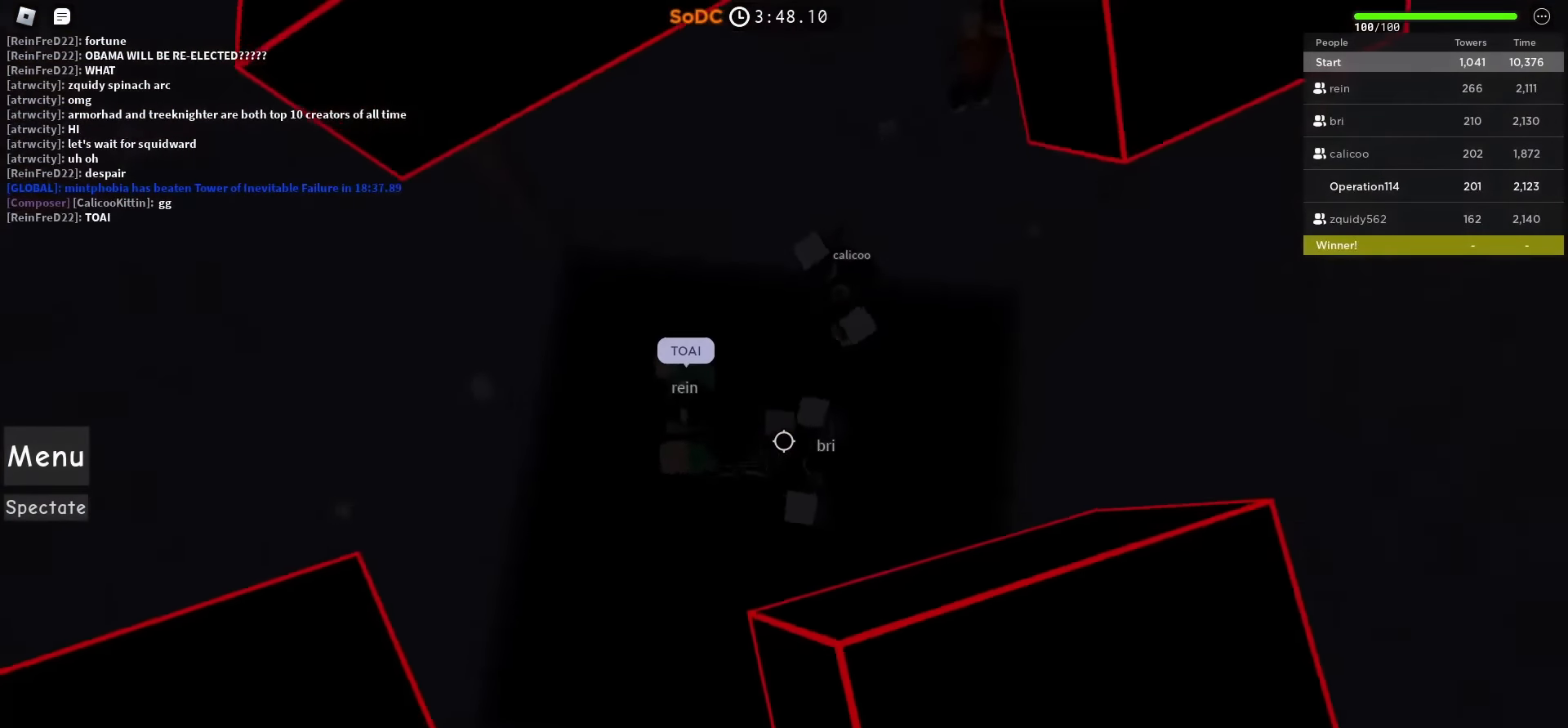
{"keys": ["d", "s"], "events": [[34, "a", "down"], [150, "w", "down"], [267, "a", "up"], [284, "w", "up"], [367, "d", "down"], [434, "s", "down"]]}
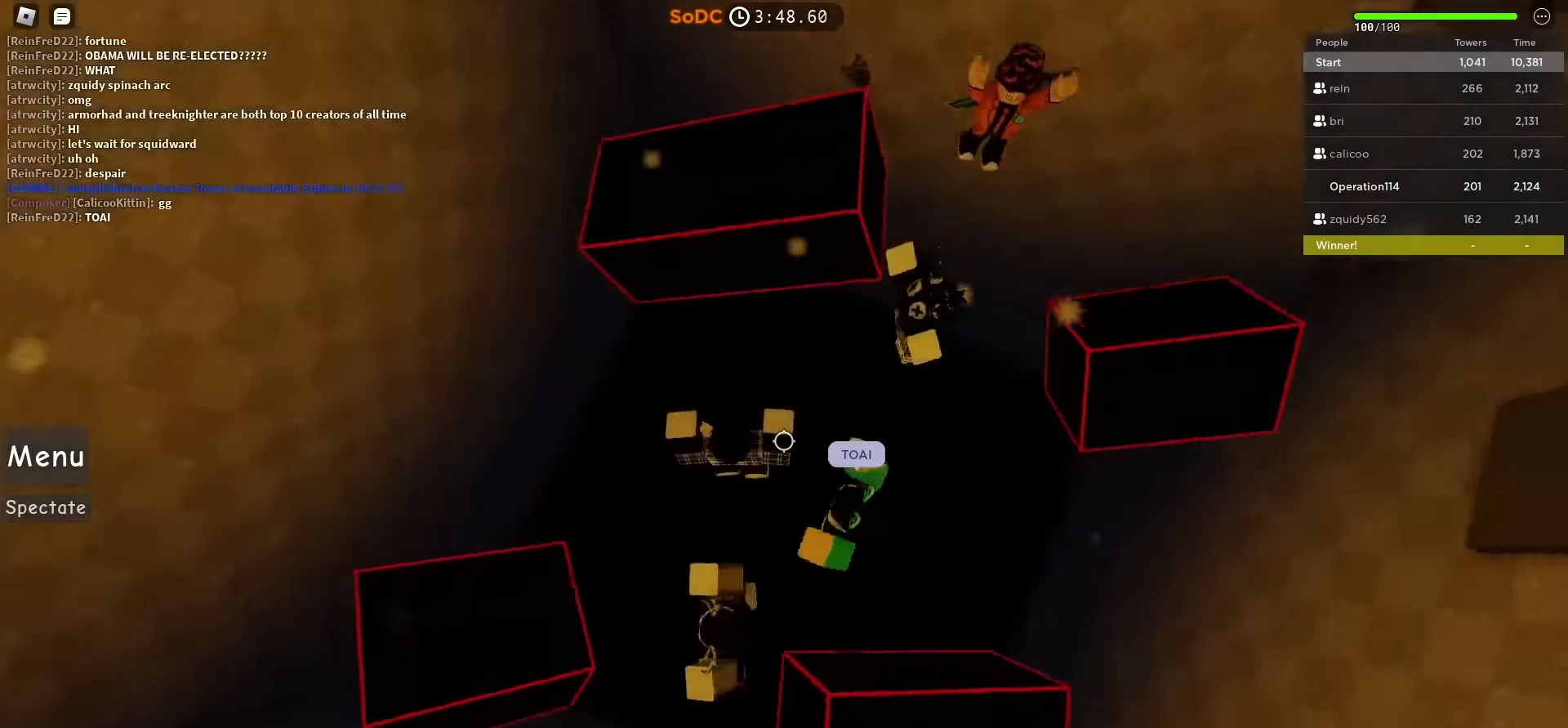
{"keys": [], "events": [[34, "s", "up"], [50, "d", "up"], [300, "d", "down"], [417, "d", "up"]]}
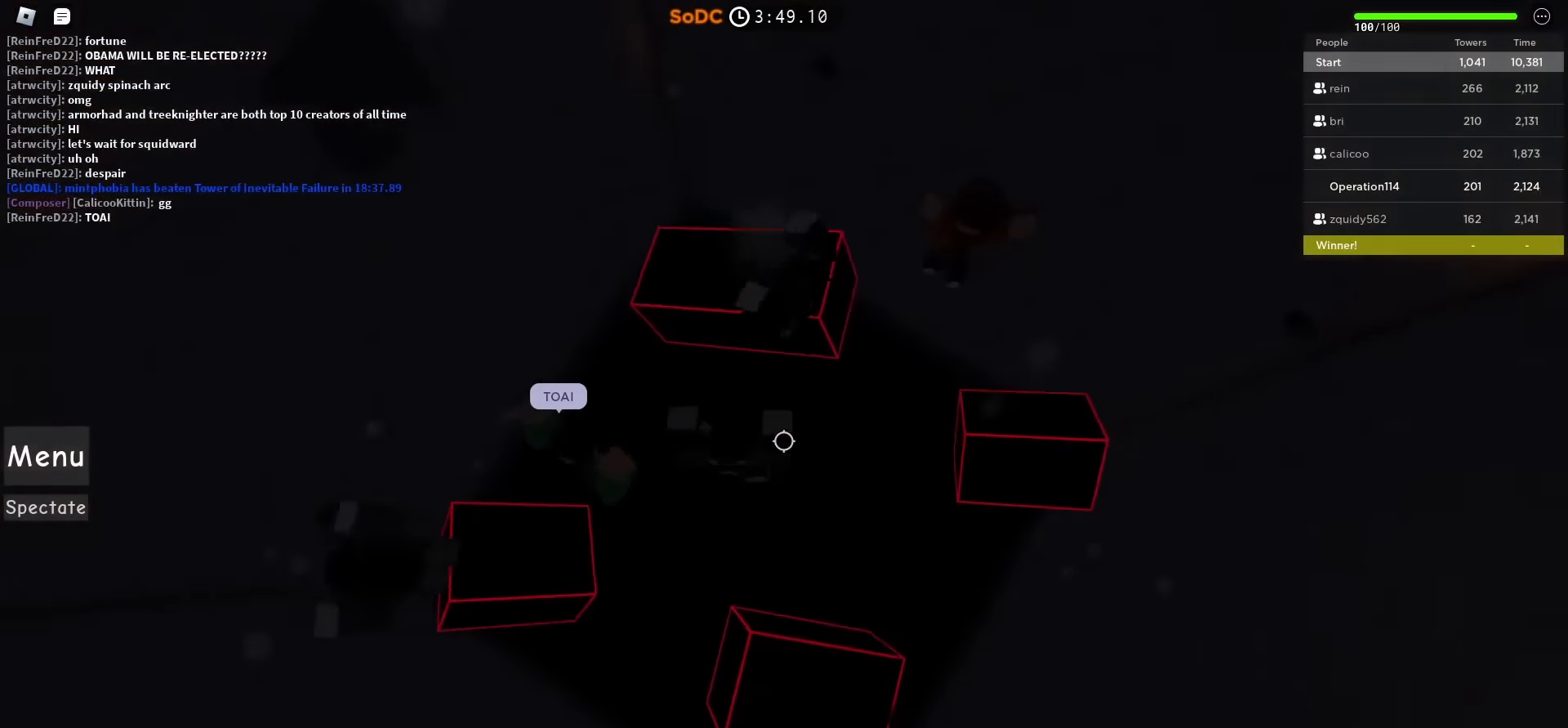
{"keys": [], "events": []}
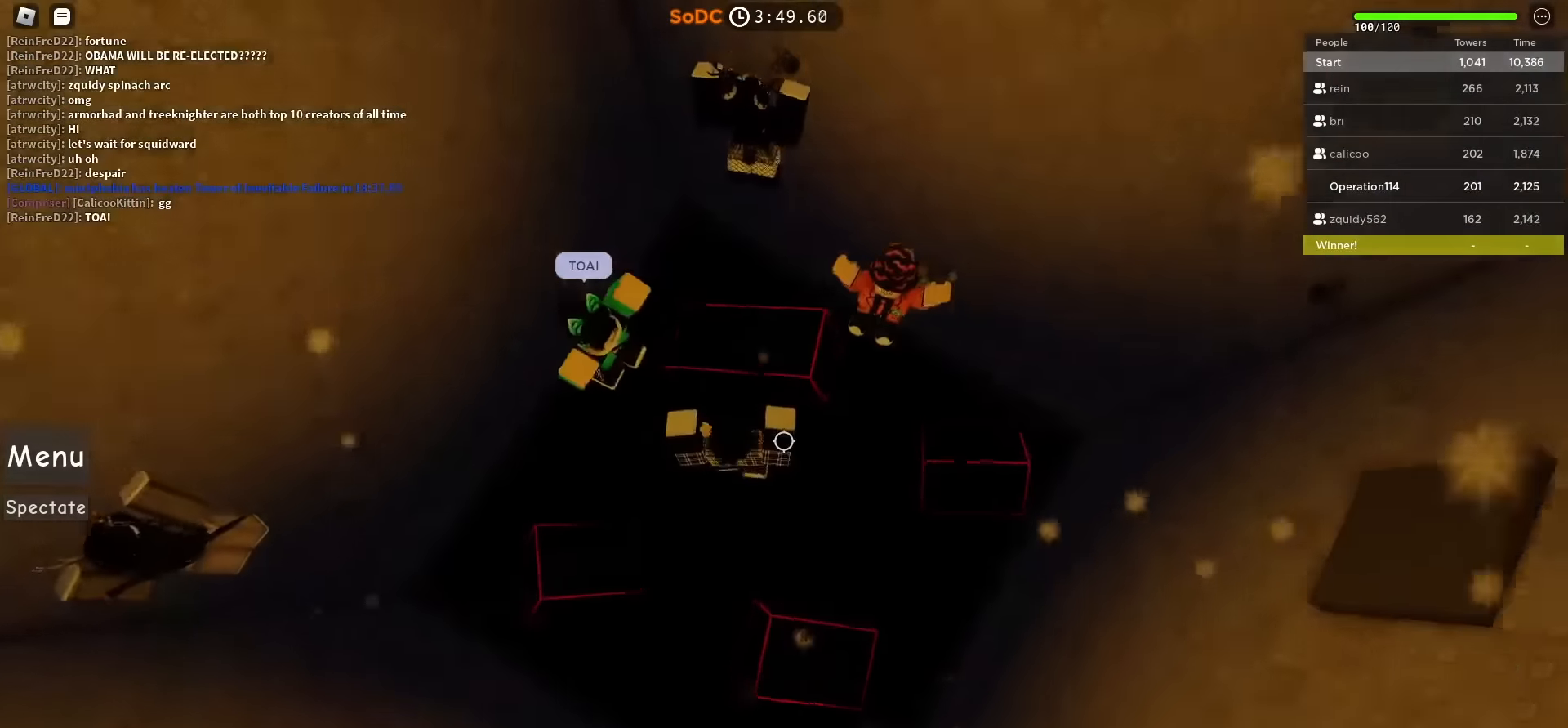
{"keys": [], "events": [[184, "a", "down"], [250, "s", "down"], [334, "a", "up"], [350, "s", "up"]]}
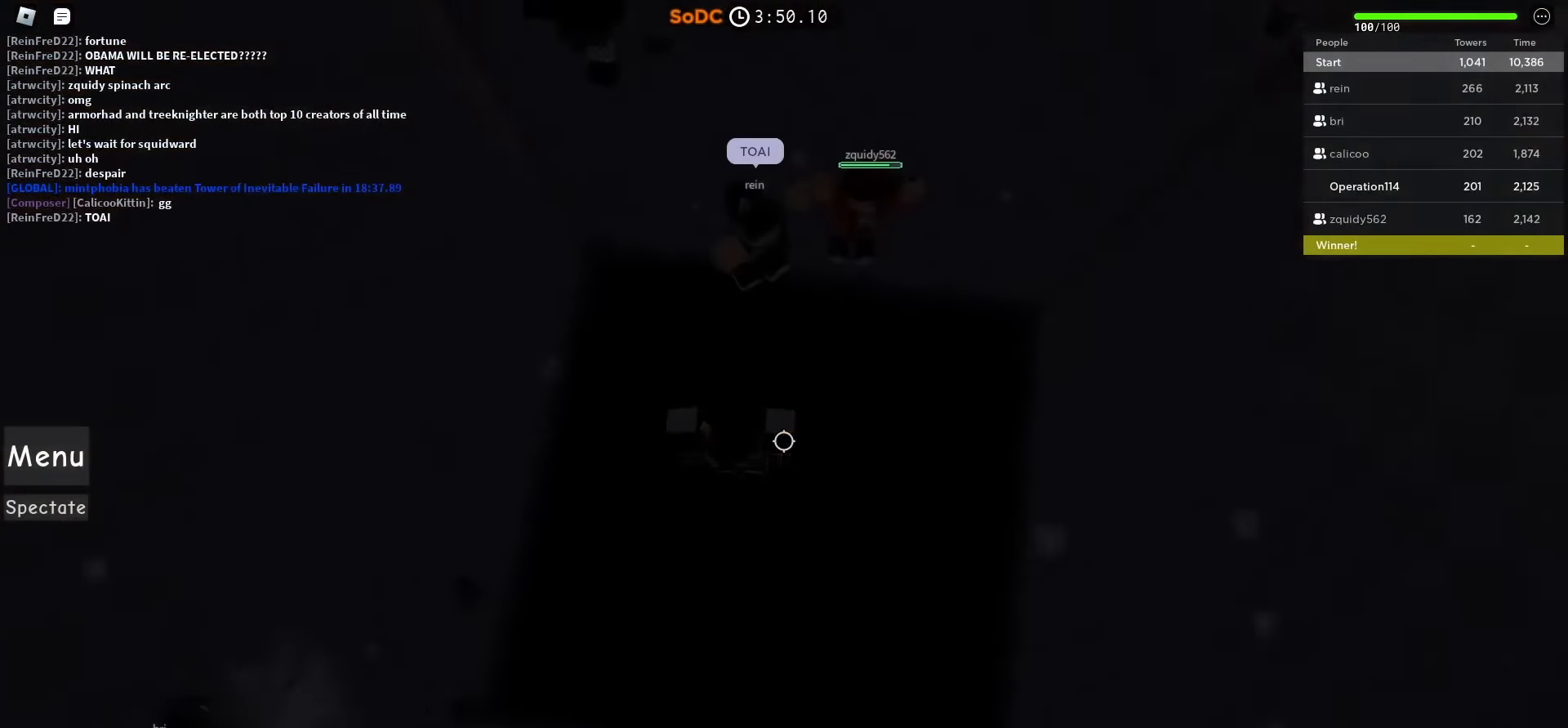
{"keys": [], "events": [[117, "s", "down"], [233, "a", "down"], [400, "s", "up"], [450, "a", "up"]]}
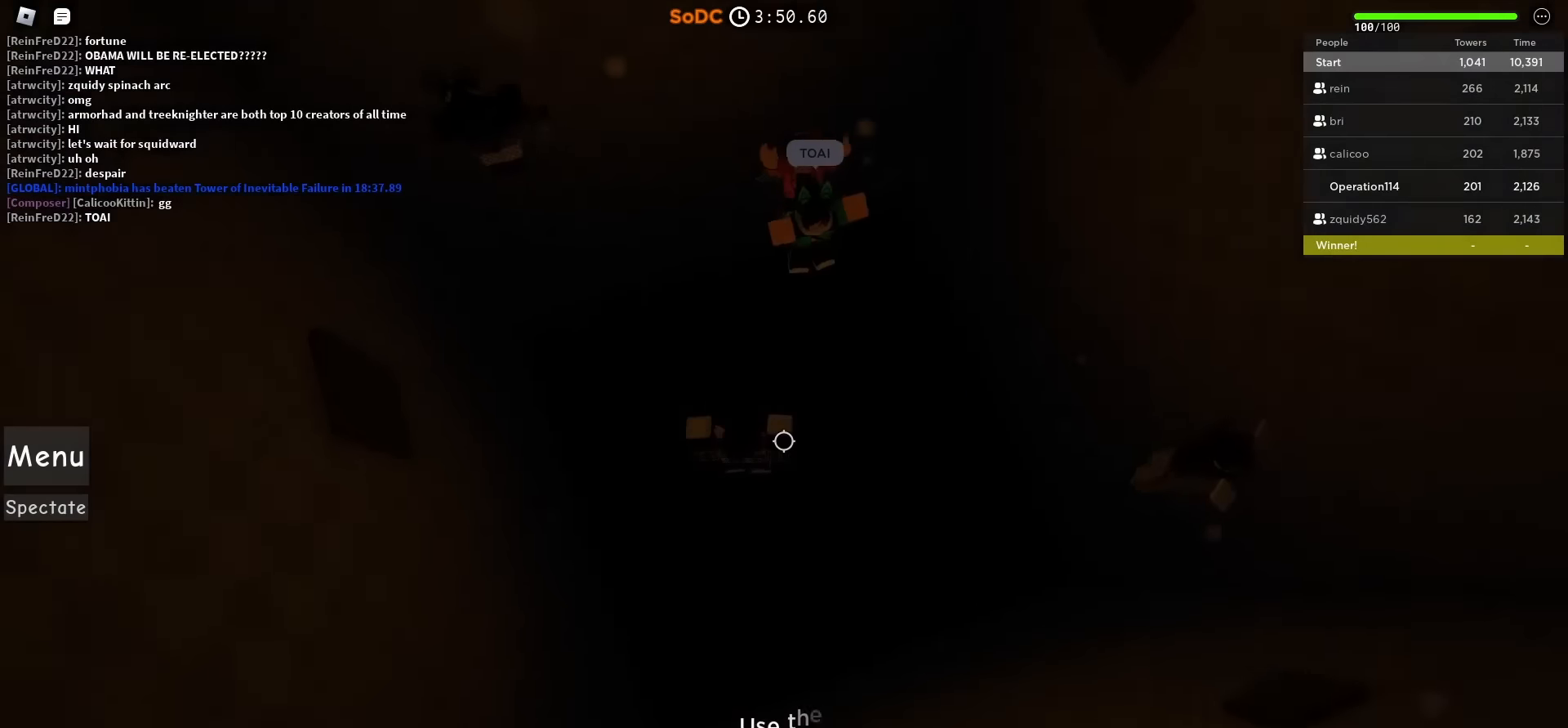
{"keys": [], "events": [[150, "d", "down"], [417, "d", "up"]]}
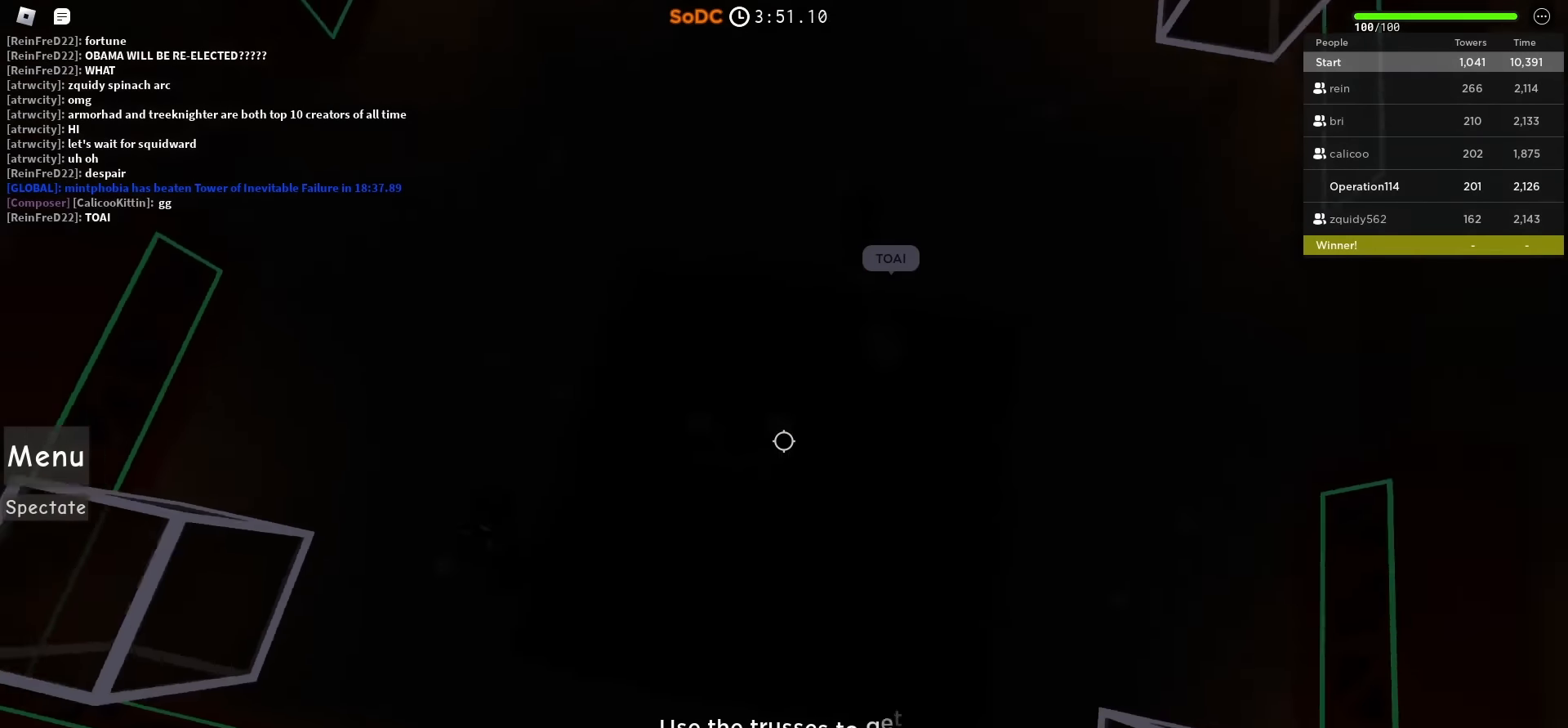
{"keys": [], "events": [[267, "d", "down"], [350, "d", "up"]]}
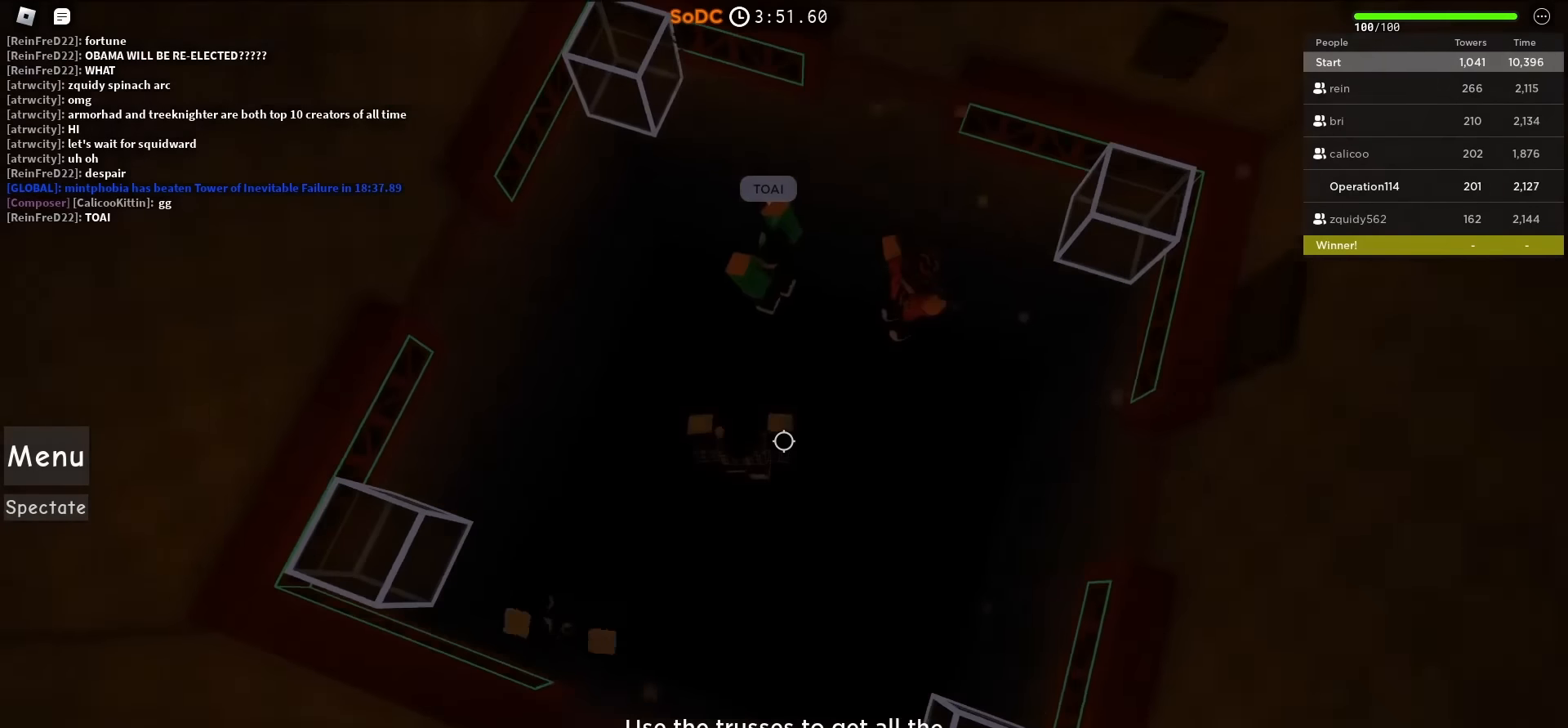
{"keys": [], "events": [[233, "d", "down"], [467, "d", "up"]]}
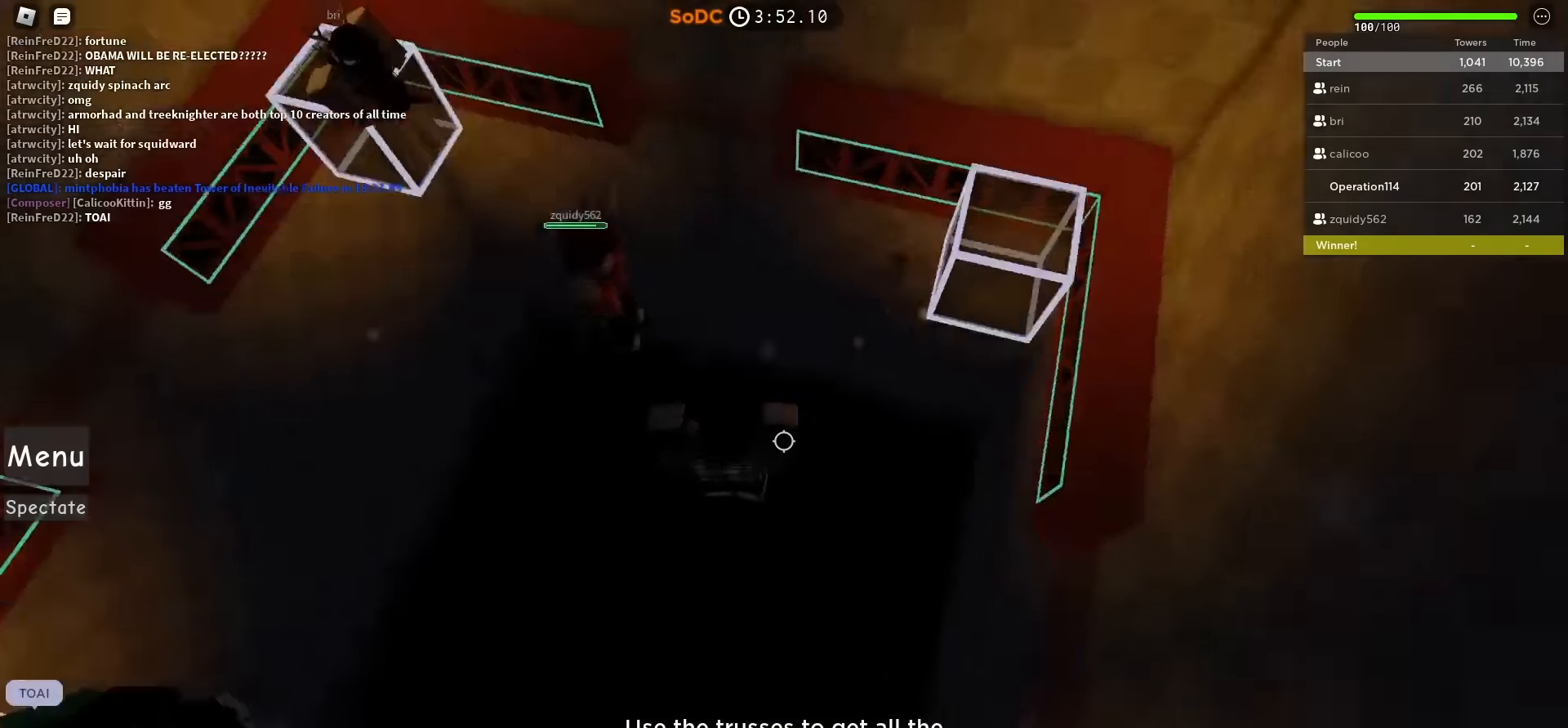
{"keys": ["w"], "events": [[133, "d", "down"], [150, "w", "down"], [383, "d", "up"]]}
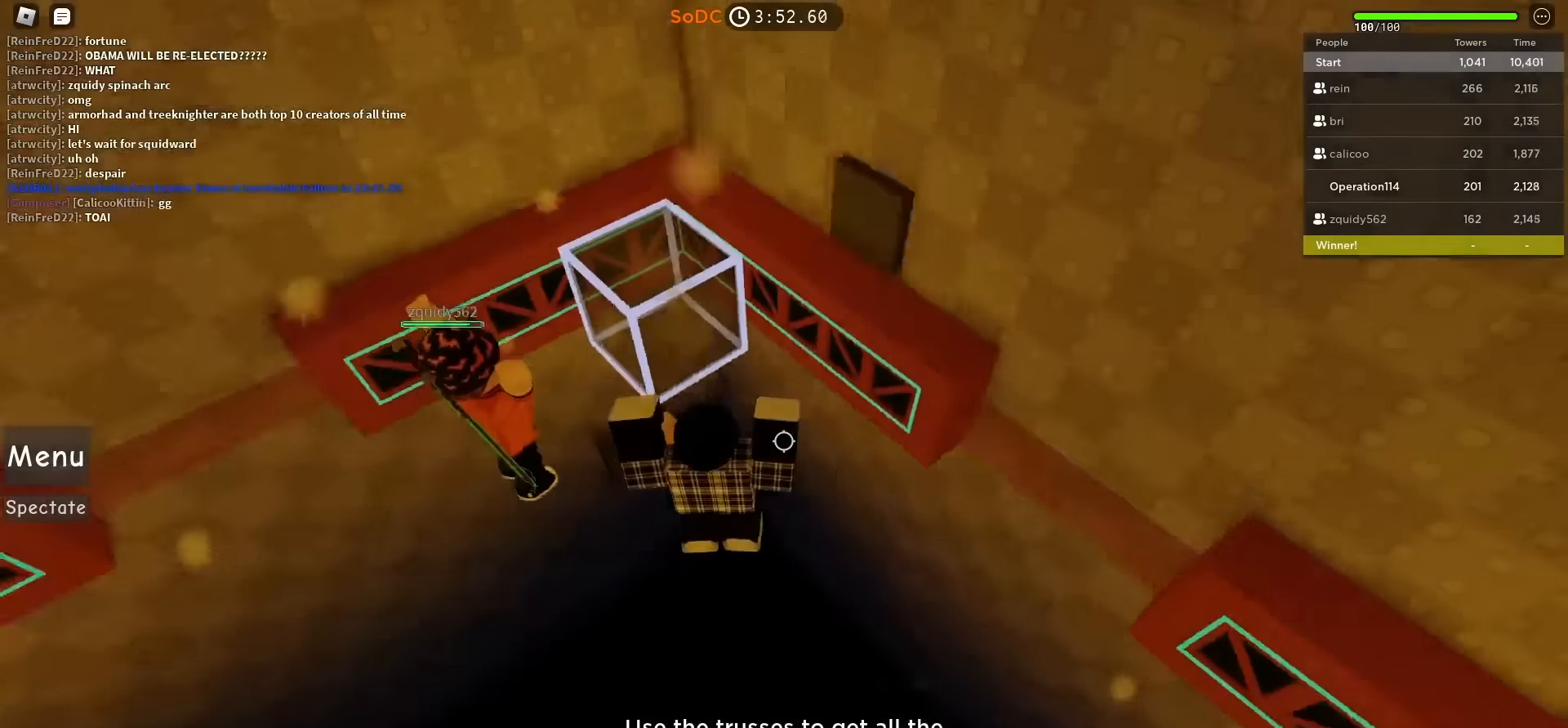
{"keys": ["a", "w"], "events": [[267, "a", "down"]]}
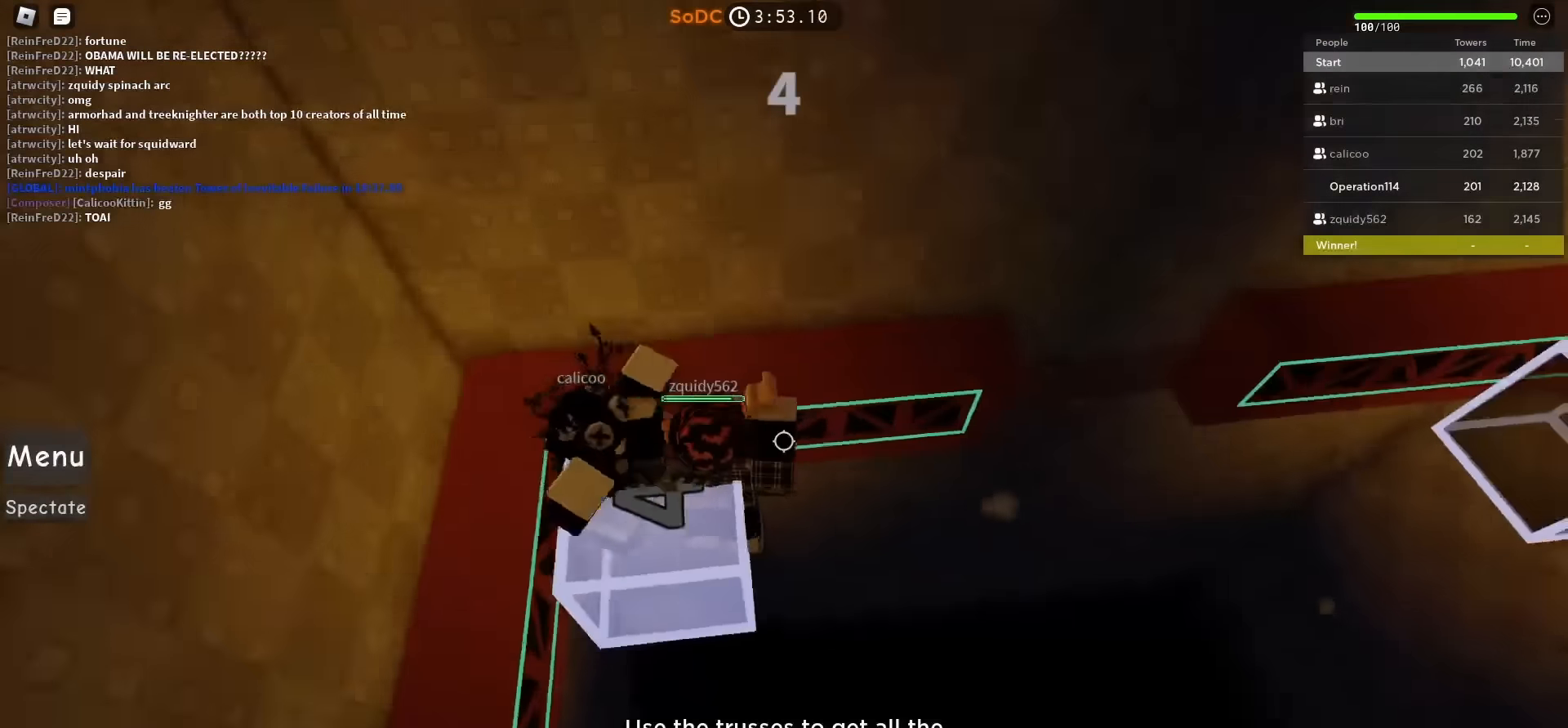
{"keys": [], "events": [[17, "a", "up"], [217, "w", "up"], [283, "space", "down"], [400, "space", "up"]]}
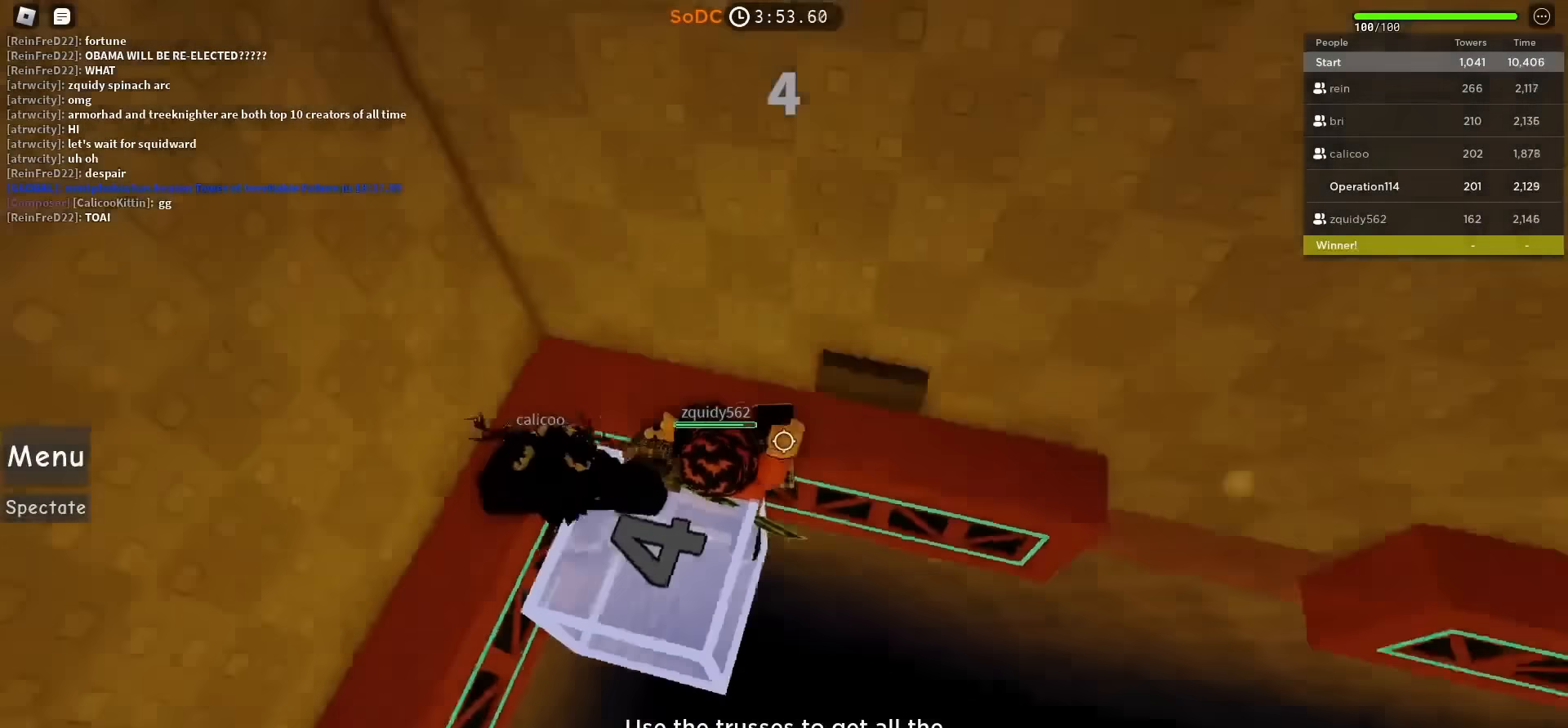
{"keys": [], "events": [[133, "space", "down"], [500, "space", "up"]]}
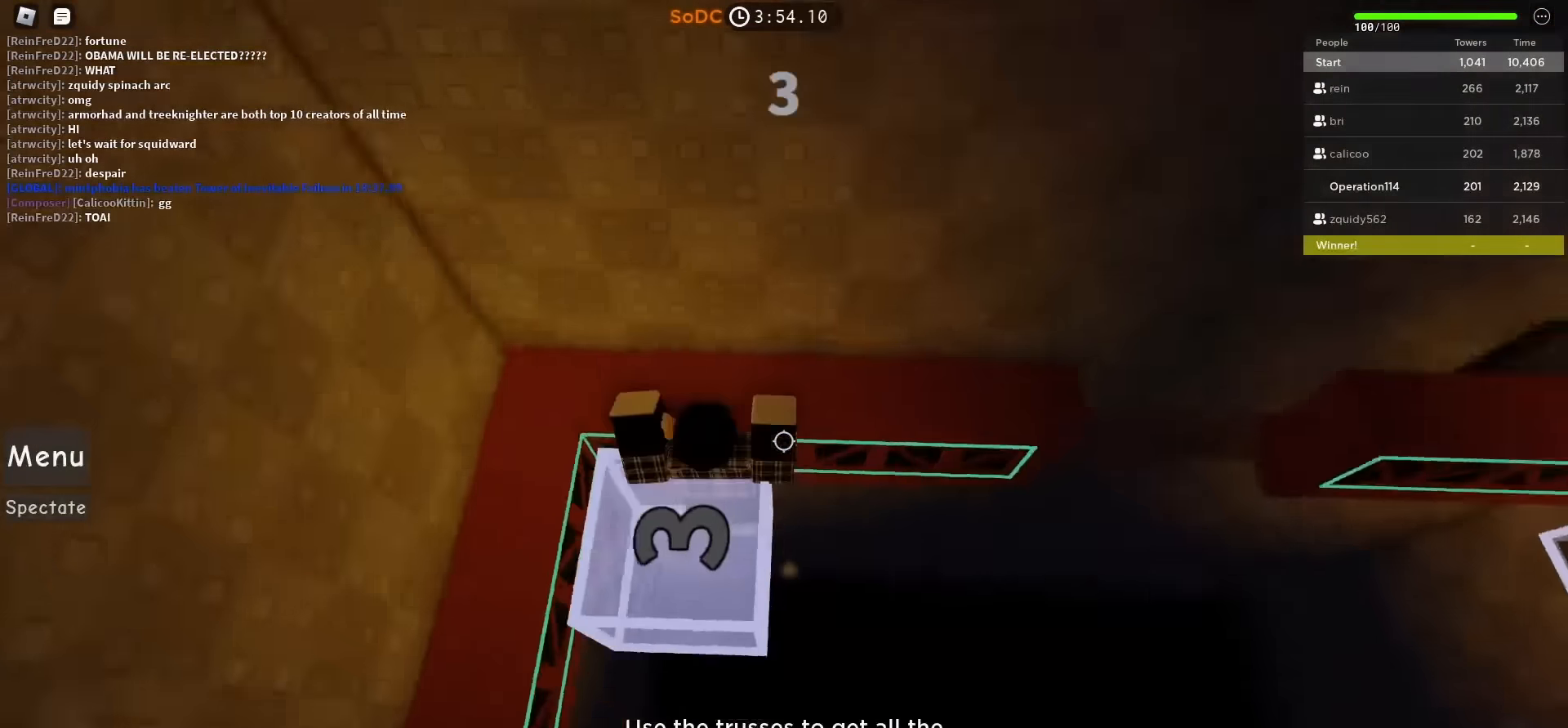
{"keys": ["space"], "events": [[117, "shift", "down"], [233, "shift", "up"], [283, "space", "down"]]}
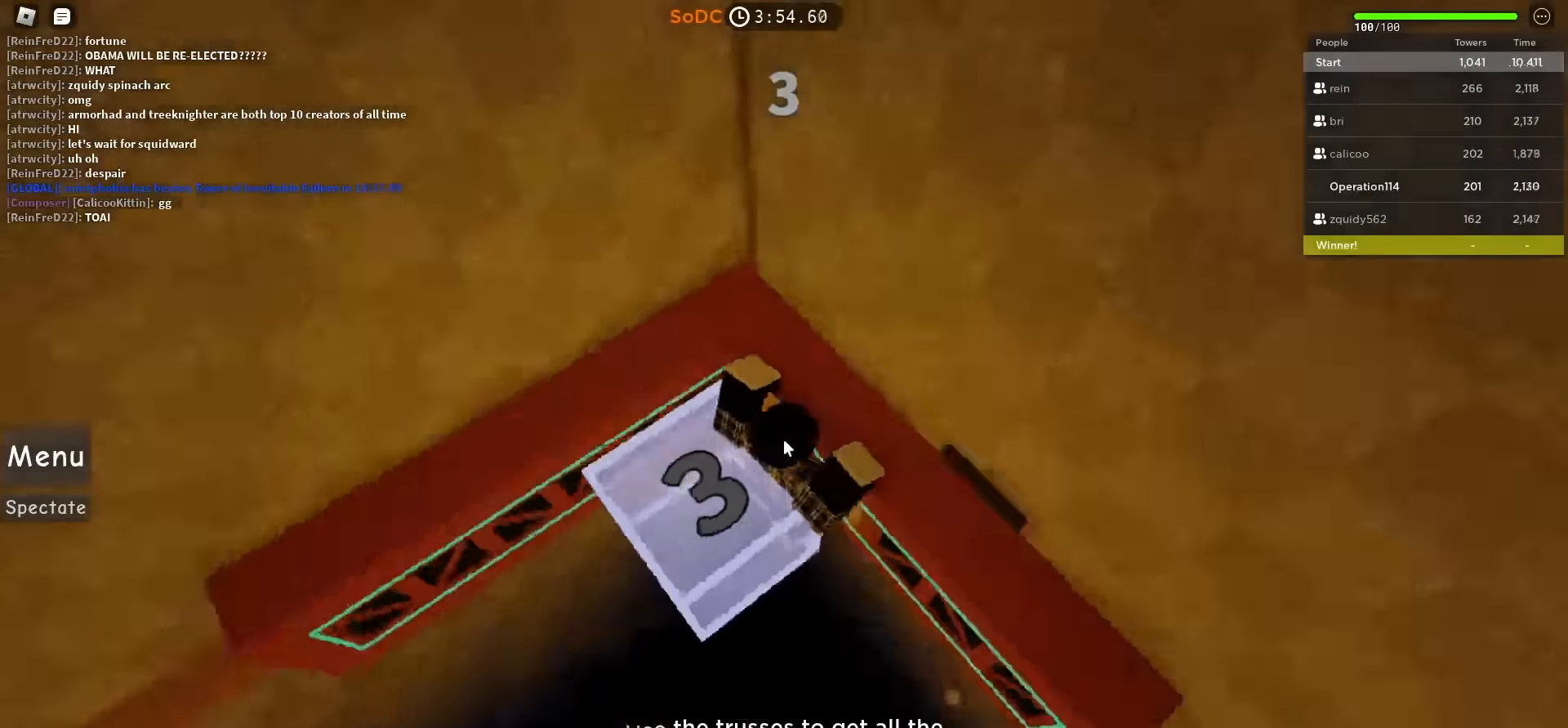
{"keys": [], "events": [[133, "d", "down"], [217, "space", "up"], [383, "d", "up"]]}
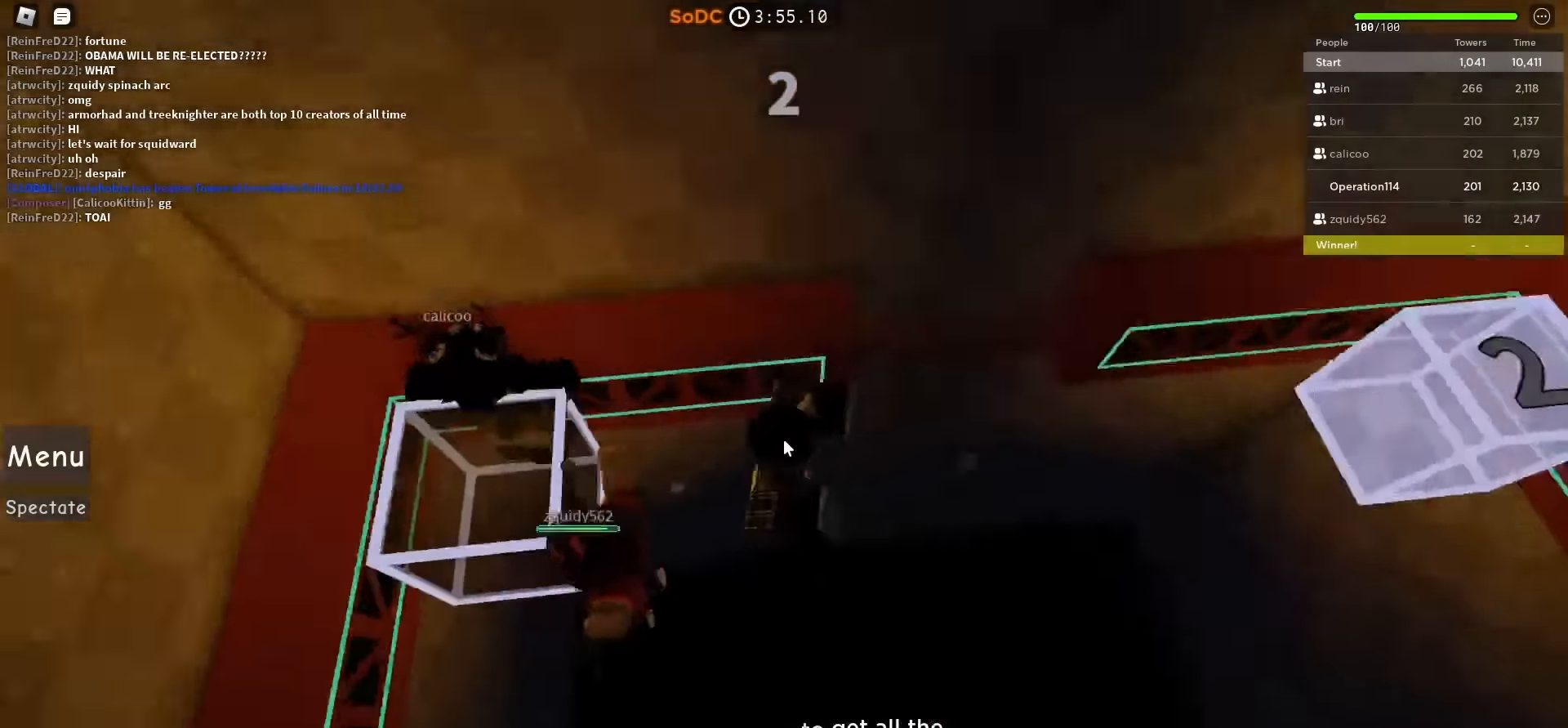
{"keys": ["a"], "events": [[117, "a", "down"], [333, "w", "down"], [500, "w", "up"]]}
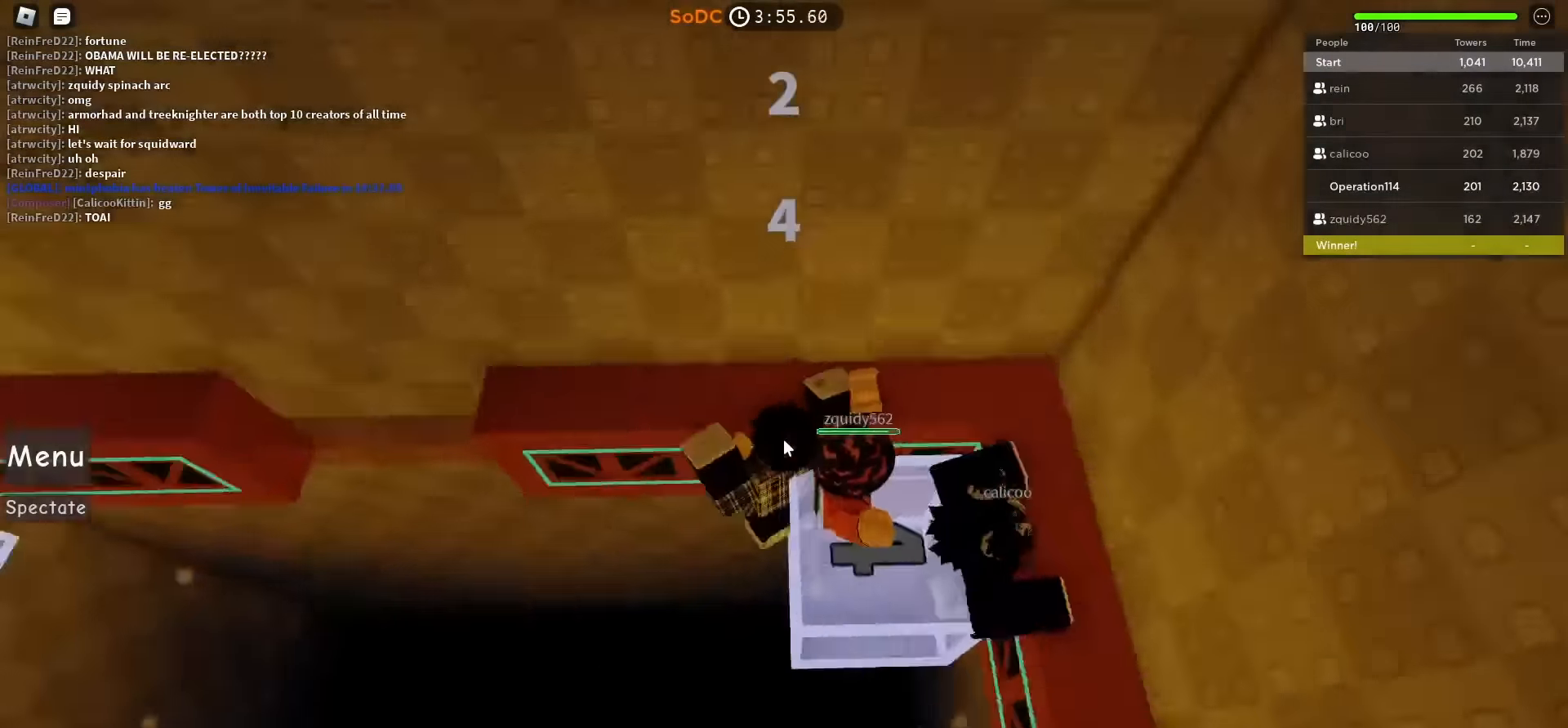
{"keys": ["a"], "events": [[50, "shift", "down"], [133, "space", "down"], [183, "shift", "up"], [233, "w", "down"], [300, "a", "up"], [333, "space", "up"], [467, "w", "up"], [500, "a", "down"]]}
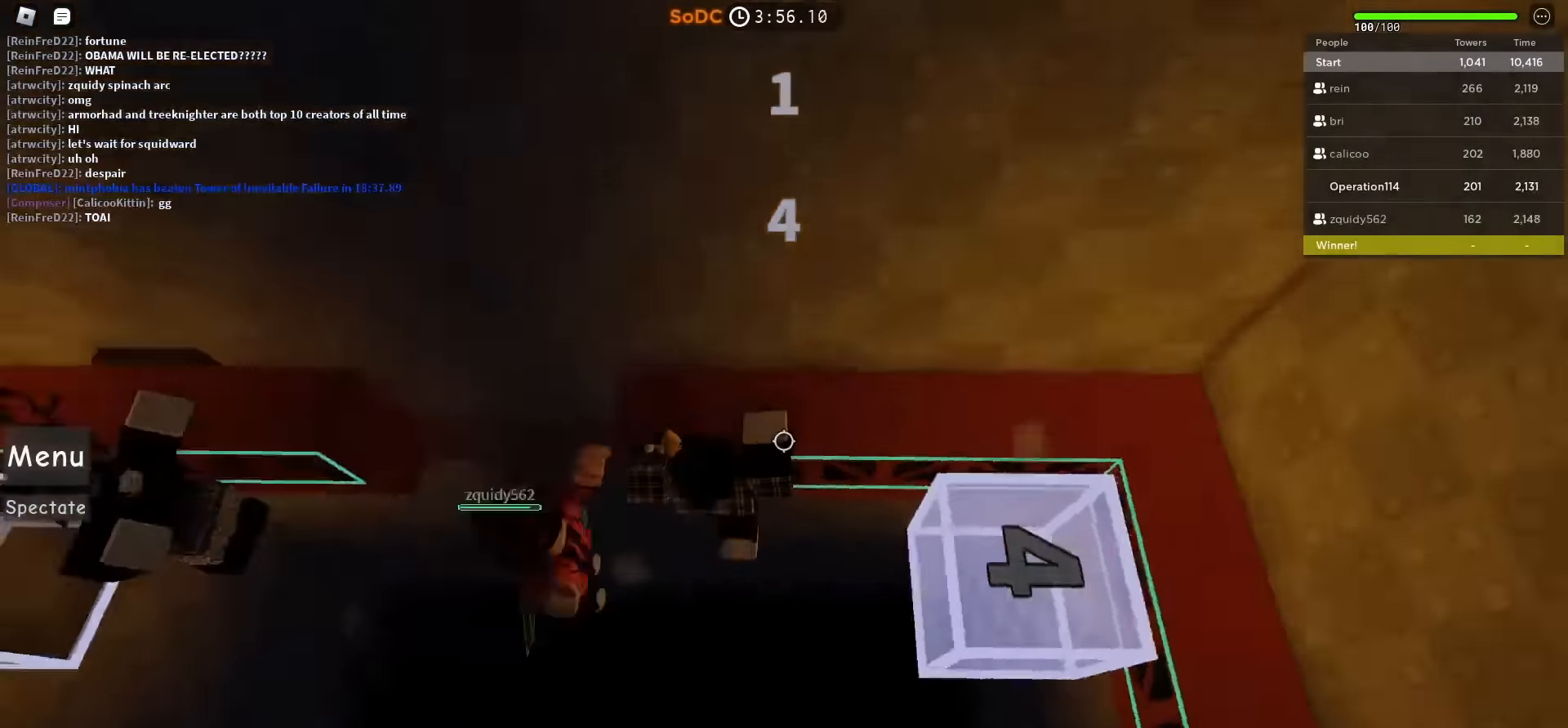
{"keys": ["a", "w"], "events": [[267, "w", "down"]]}
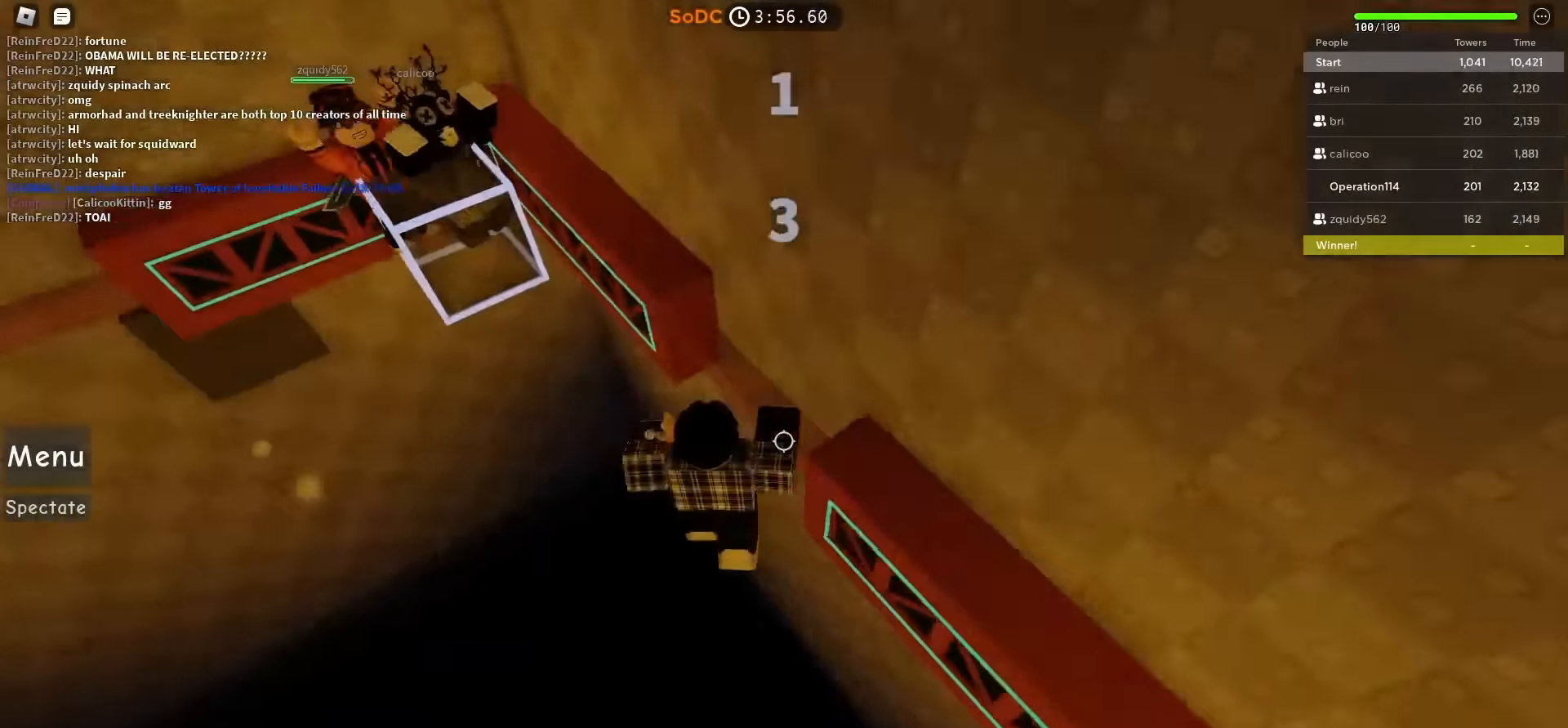
{"keys": ["a", "w"], "events": []}
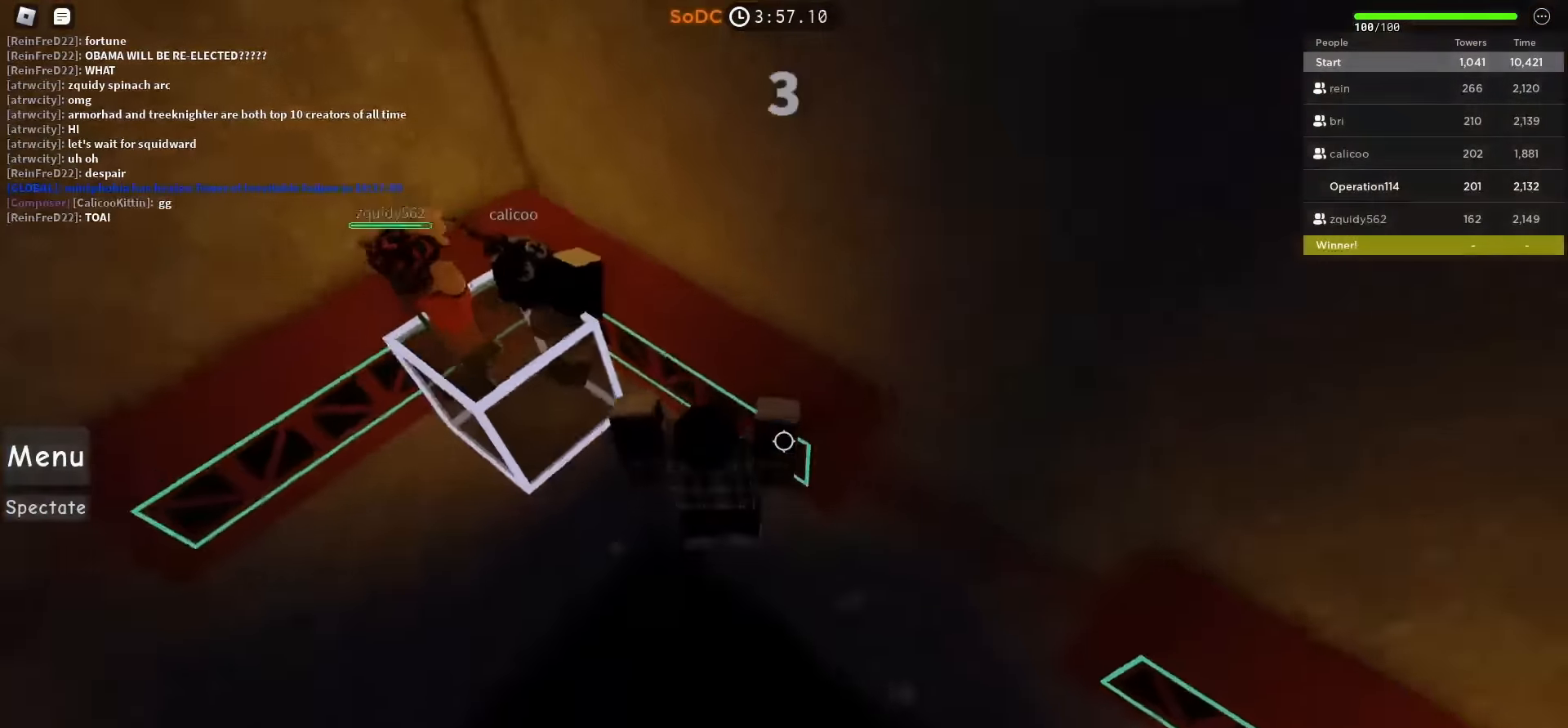
{"keys": [], "events": [[383, "w", "up"], [450, "a", "up"]]}
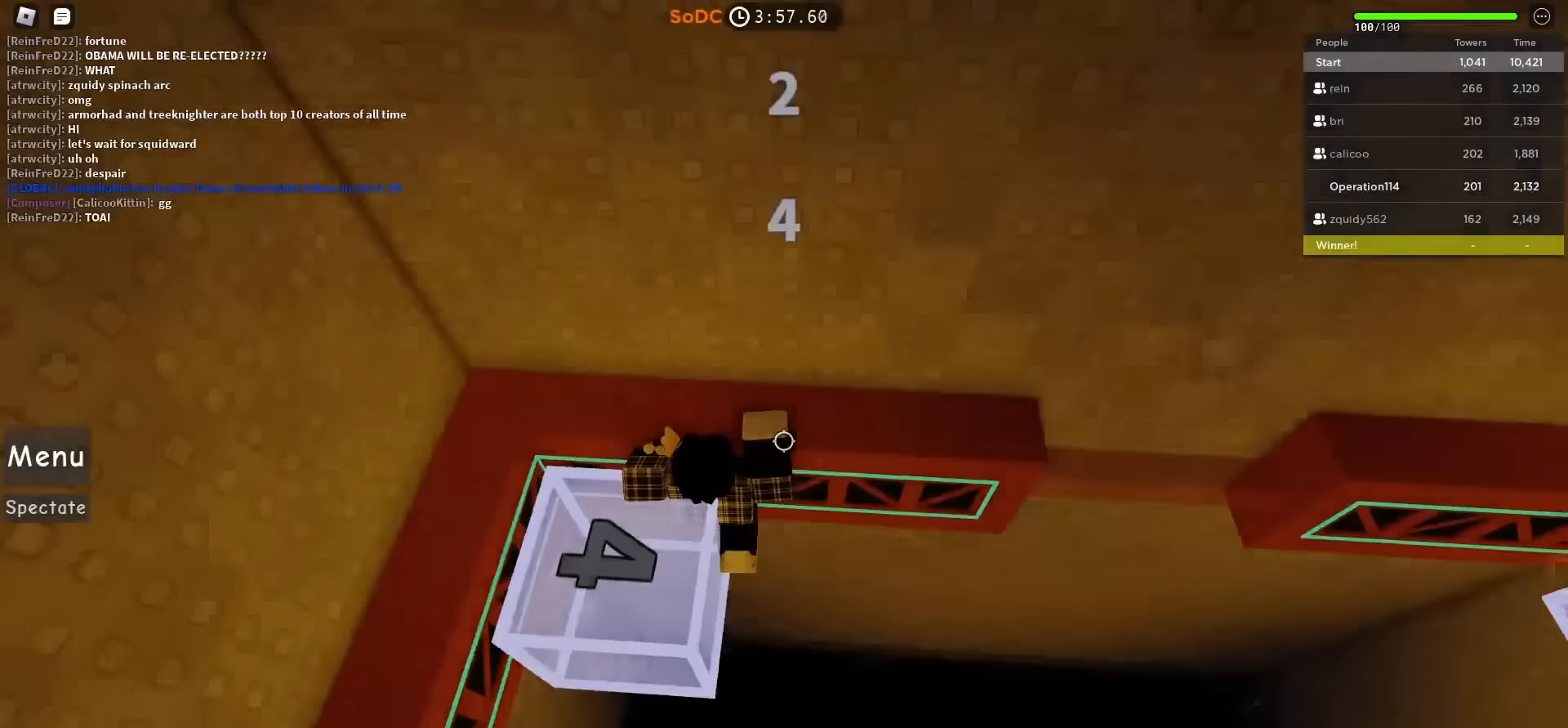
{"keys": ["a"], "events": [[50, "space", "down"], [167, "shift", "down"], [233, "s", "down"], [350, "shift", "up"], [367, "space", "up"], [400, "a", "down"], [500, "s", "up"]]}
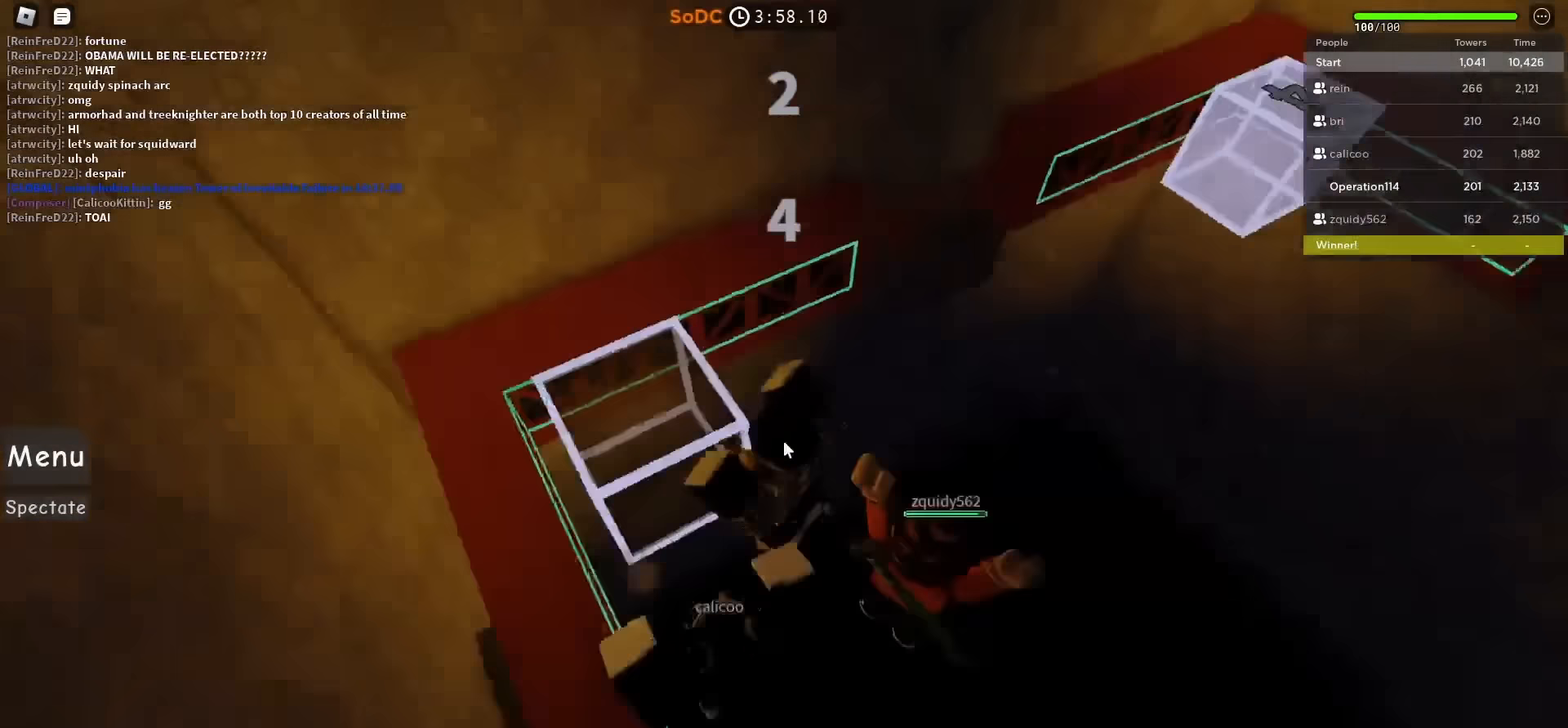
{"keys": ["d", "space"], "events": [[433, "a", "up"], [450, "d", "down"], [450, "space", "down"]]}
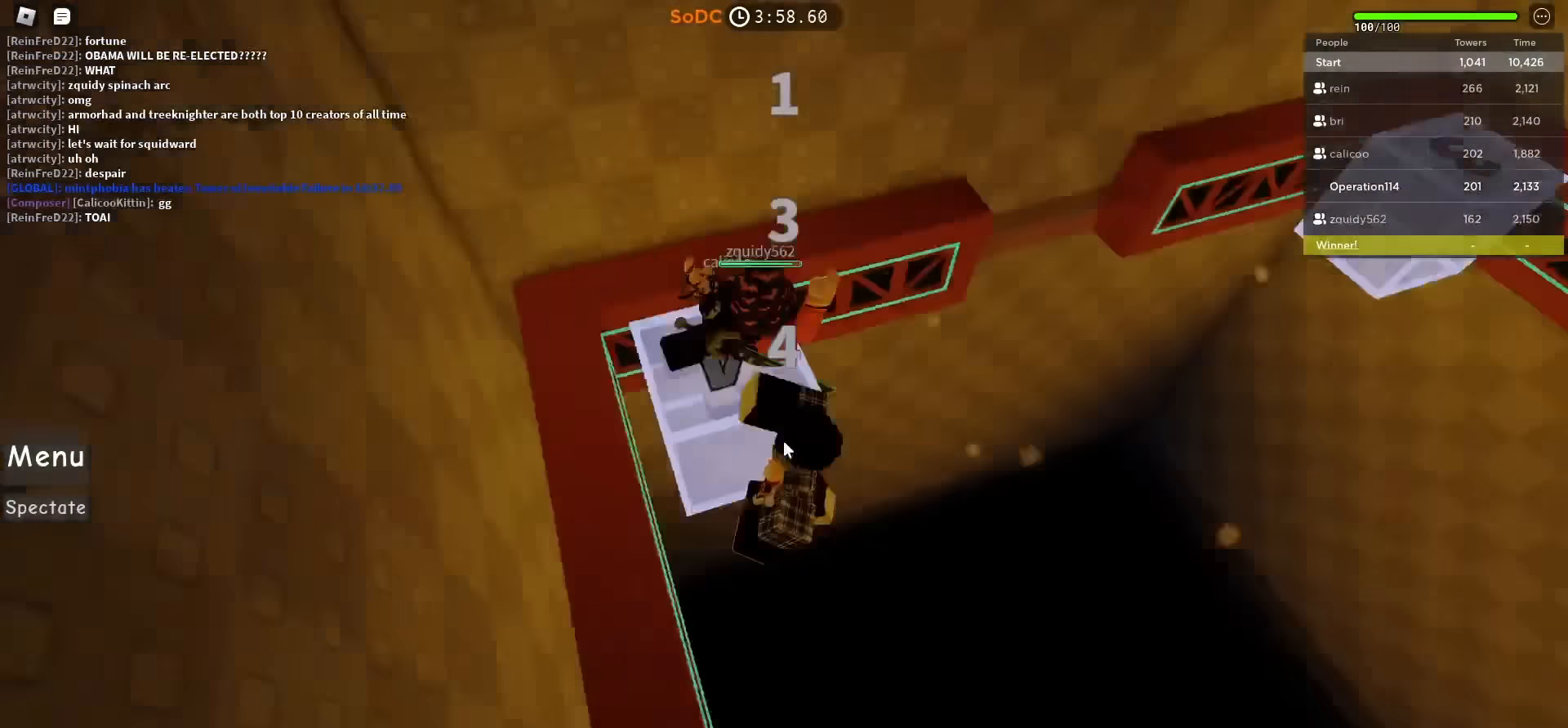
{"keys": ["d", "w"], "events": [[183, "space", "up"], [467, "w", "down"]]}
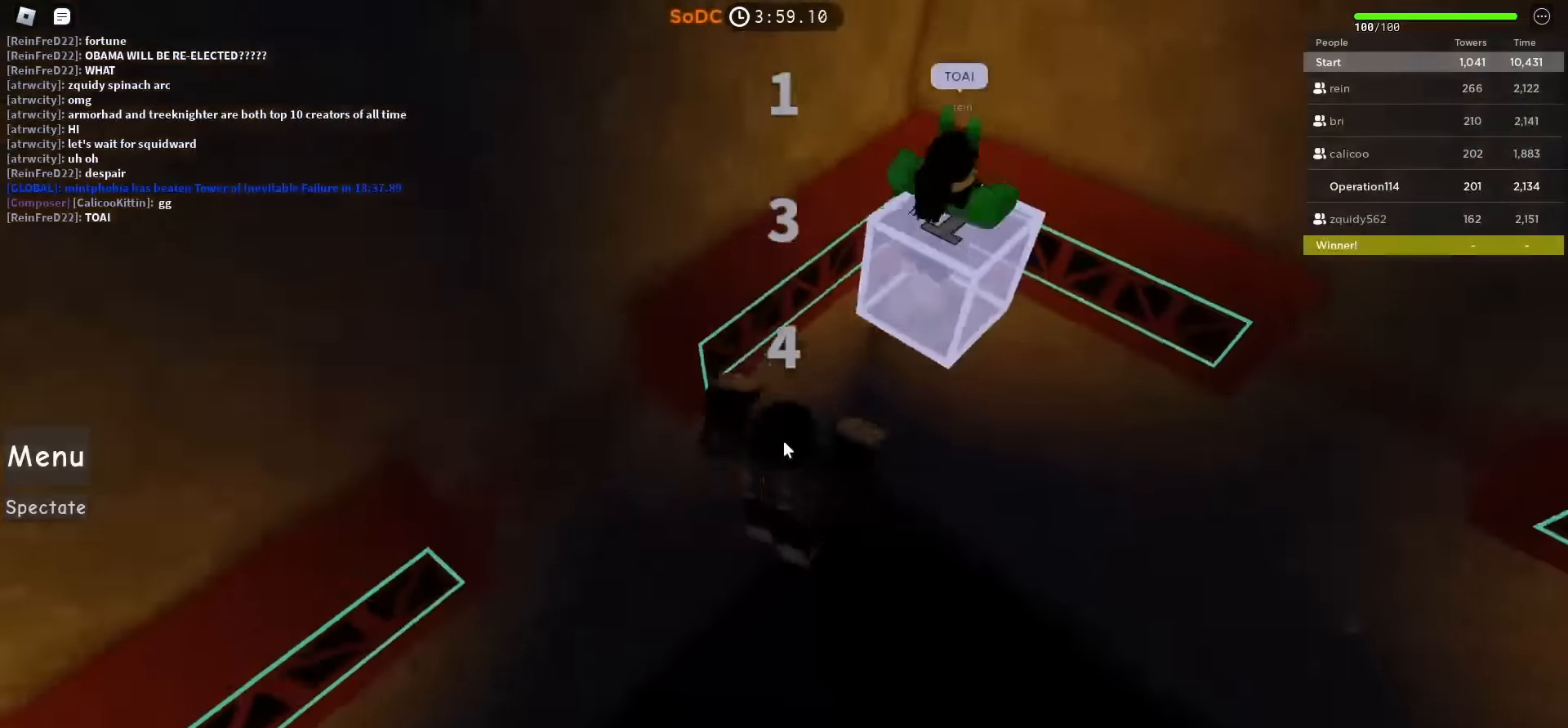
{"keys": ["shift", "w"], "events": [[417, "shift", "down"], [433, "d", "up"]]}
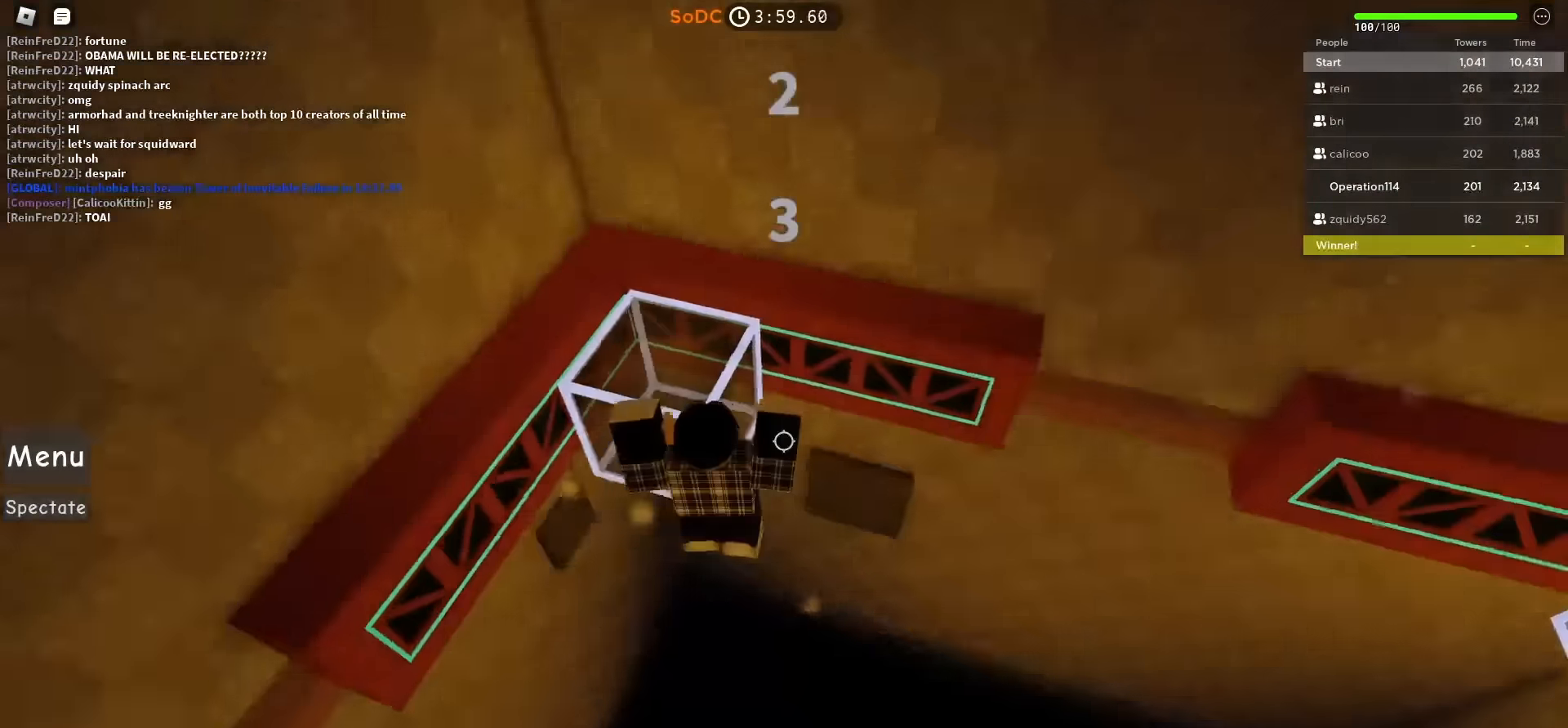
{"keys": ["d"], "events": [[133, "d", "down"], [150, "shift", "up"], [467, "w", "up"]]}